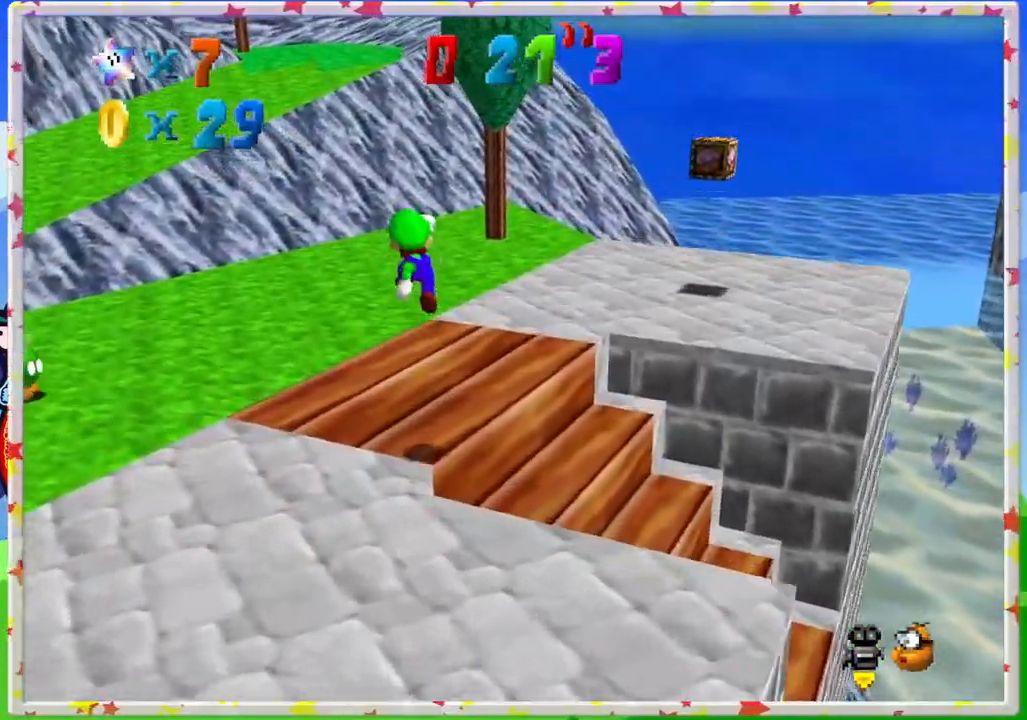
Gameplay with a controller (Nintendo layout); each line is a JSON object with the inputs held at the frame after it. "events" lists button and stick changes between this image and that frame as [ms after this image, input, new state], when the widget could be followed in between. Not read: L3 R3.
{"buttons": [], "left_stick": "up", "events": [[217, "C_LEFT", "down"], [367, "C_LEFT", "up"]]}
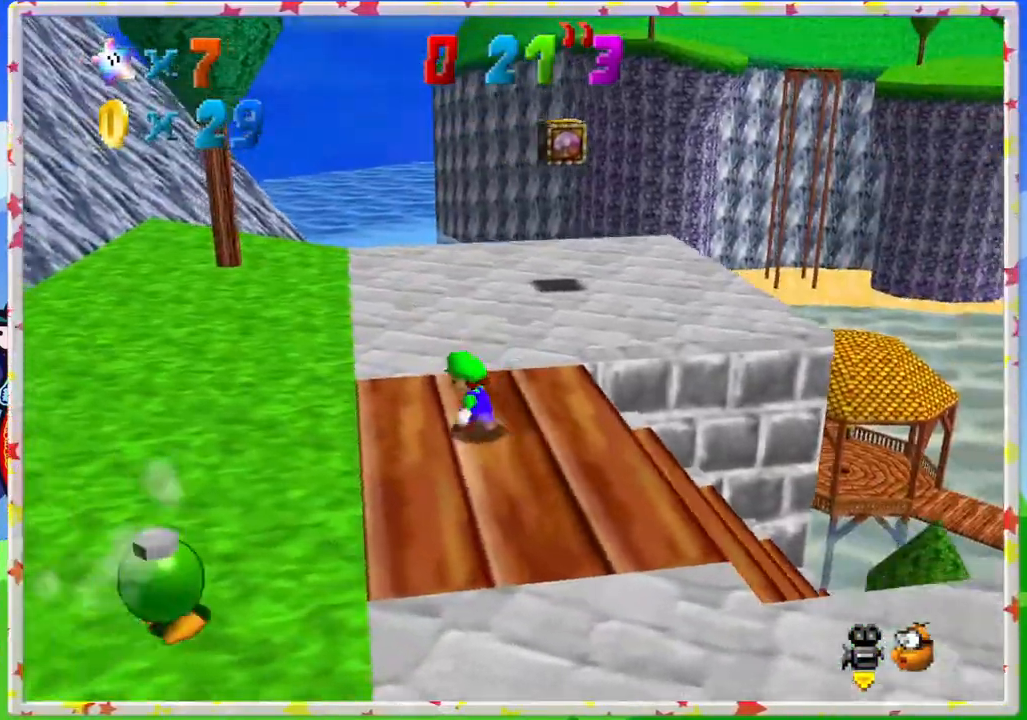
{"buttons": [], "left_stick": "up", "events": [[317, "C_LEFT", "down"], [433, "C_LEFT", "up"]]}
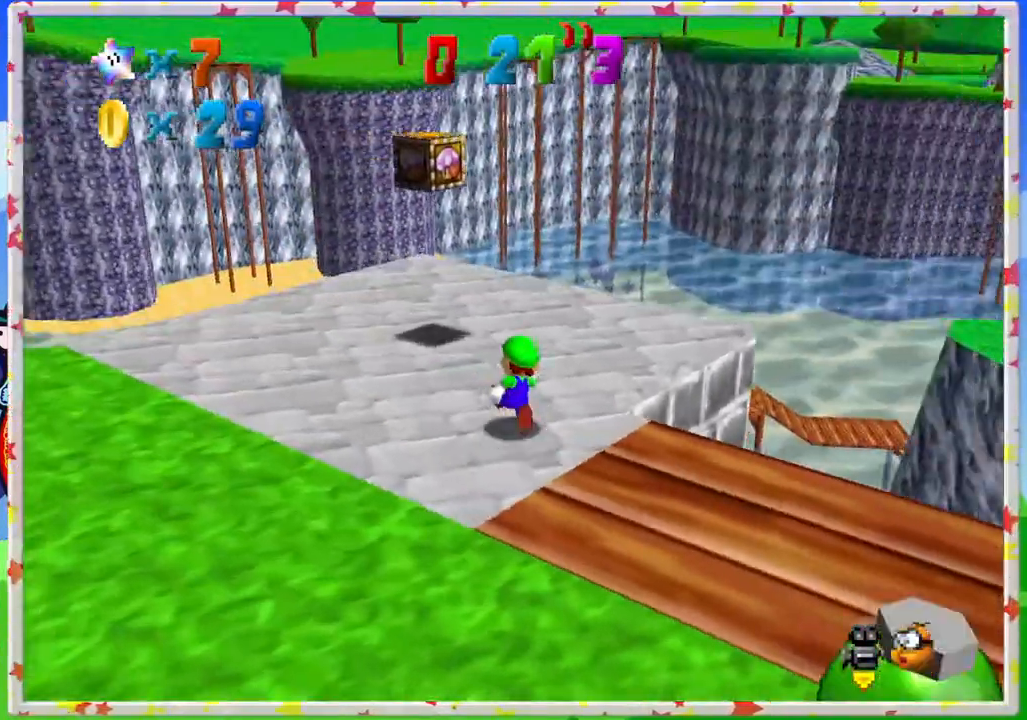
{"buttons": ["A"], "left_stick": "right", "events": [[233, "left_stick", "up-left"], [400, "A", "down"], [500, "left_stick", "right"]]}
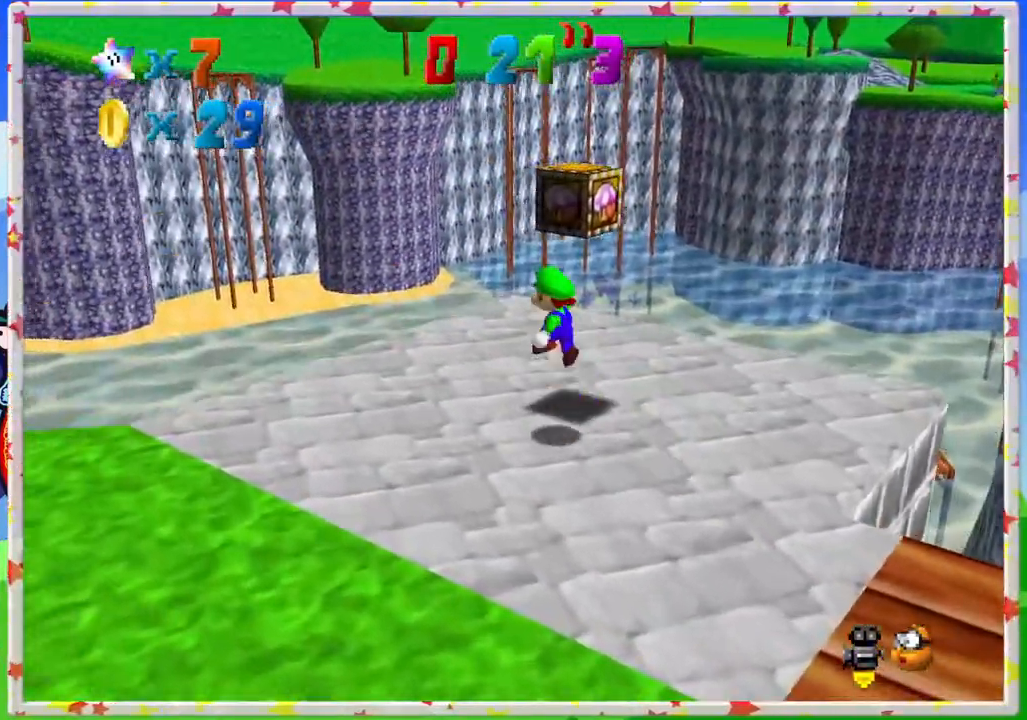
{"buttons": [], "left_stick": "down-right", "events": [[150, "A", "up"], [250, "left_stick", "down-right"]]}
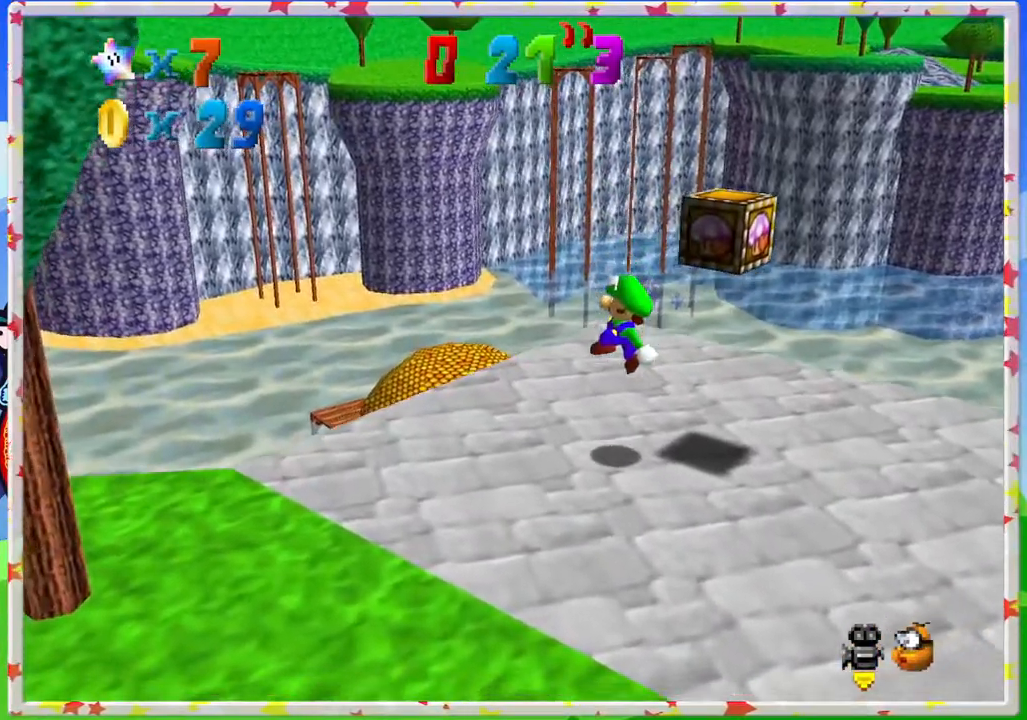
{"buttons": [], "left_stick": "up", "events": [[117, "left_stick", "right"], [233, "C_LEFT", "down"], [350, "left_stick", "up"], [367, "C_LEFT", "up"]]}
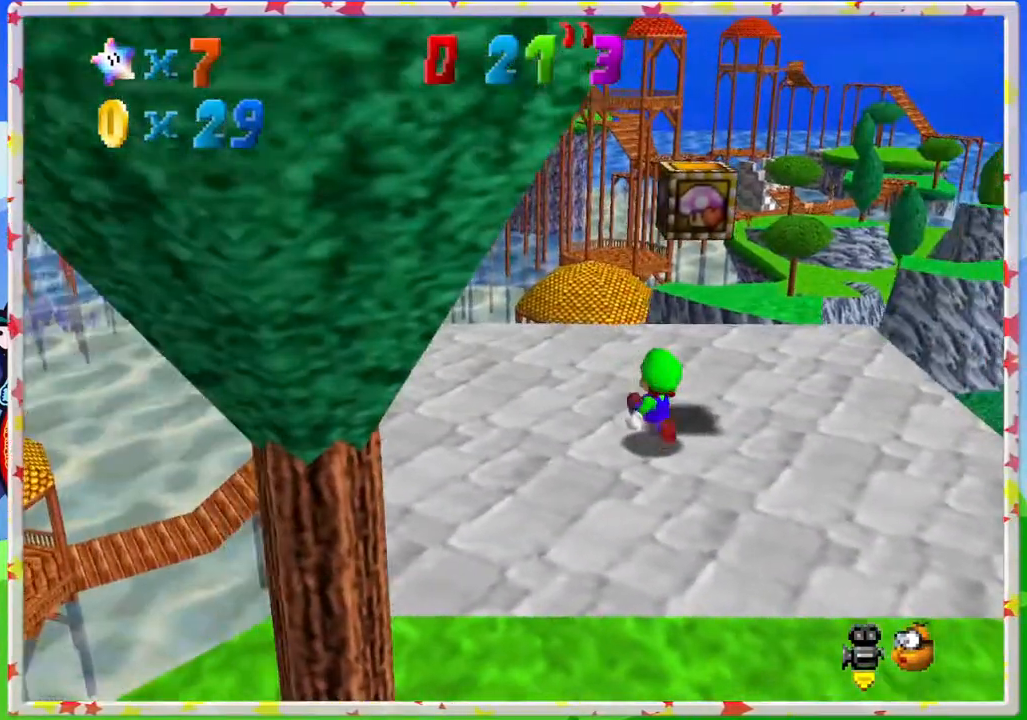
{"buttons": [], "left_stick": "center", "events": [[100, "A", "down"], [233, "left_stick", "up-right"], [433, "A", "up"], [450, "left_stick", "center"]]}
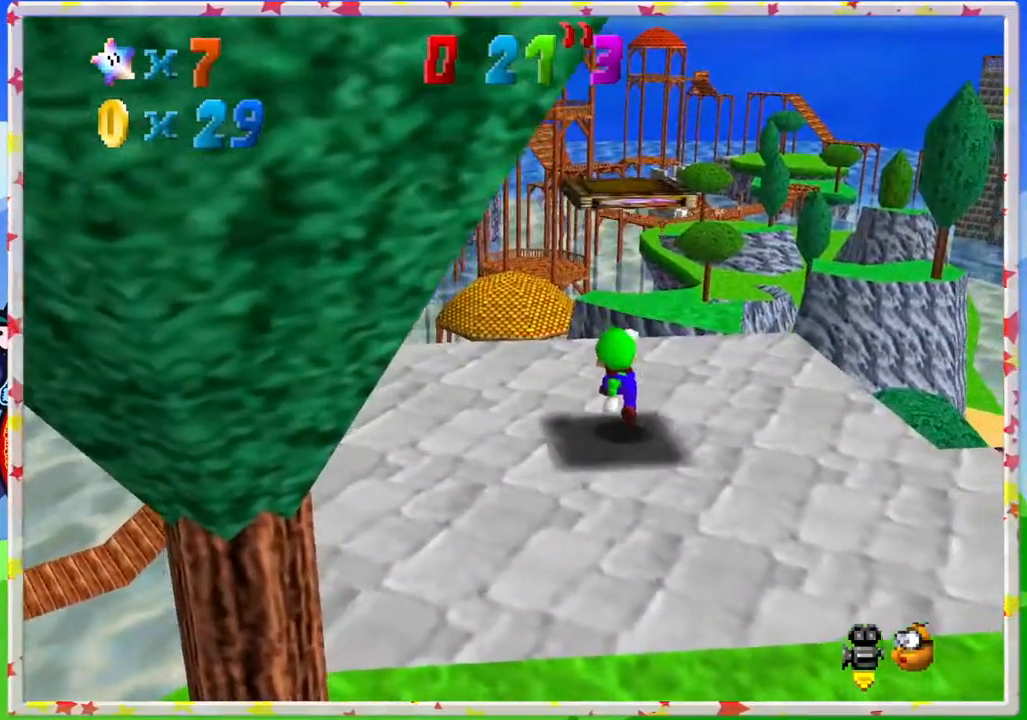
{"buttons": ["A"], "left_stick": "down", "events": [[33, "left_stick", "down"], [100, "A", "down"], [250, "left_stick", "center"], [350, "left_stick", "down"]]}
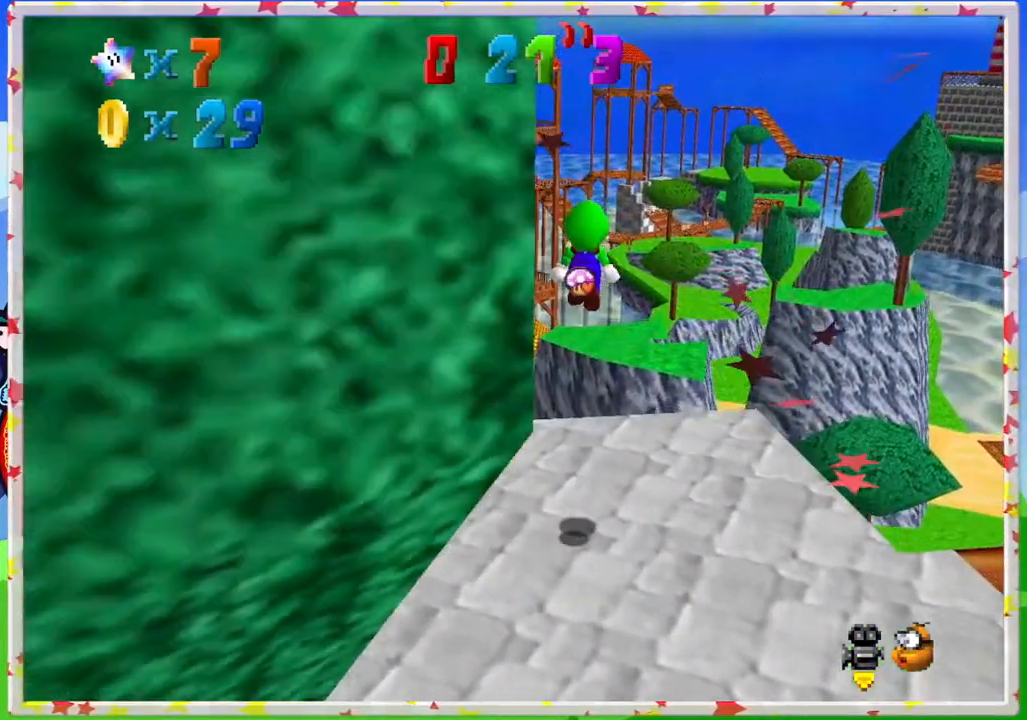
{"buttons": [], "left_stick": "center", "events": [[67, "A", "up"], [100, "left_stick", "center"], [200, "C_LEFT", "down"], [350, "left_stick", "up"], [400, "C_LEFT", "up"], [467, "left_stick", "center"]]}
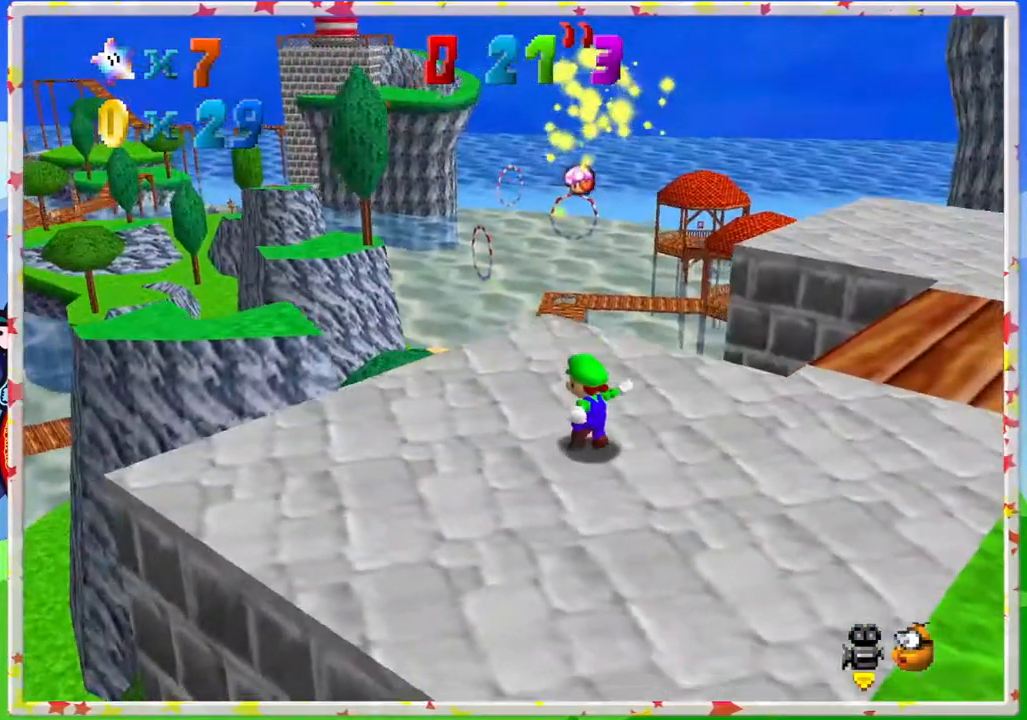
{"buttons": [], "left_stick": "center", "events": [[17, "C_LEFT", "down"], [100, "C_LEFT", "up"], [167, "A", "down"], [383, "A", "up"]]}
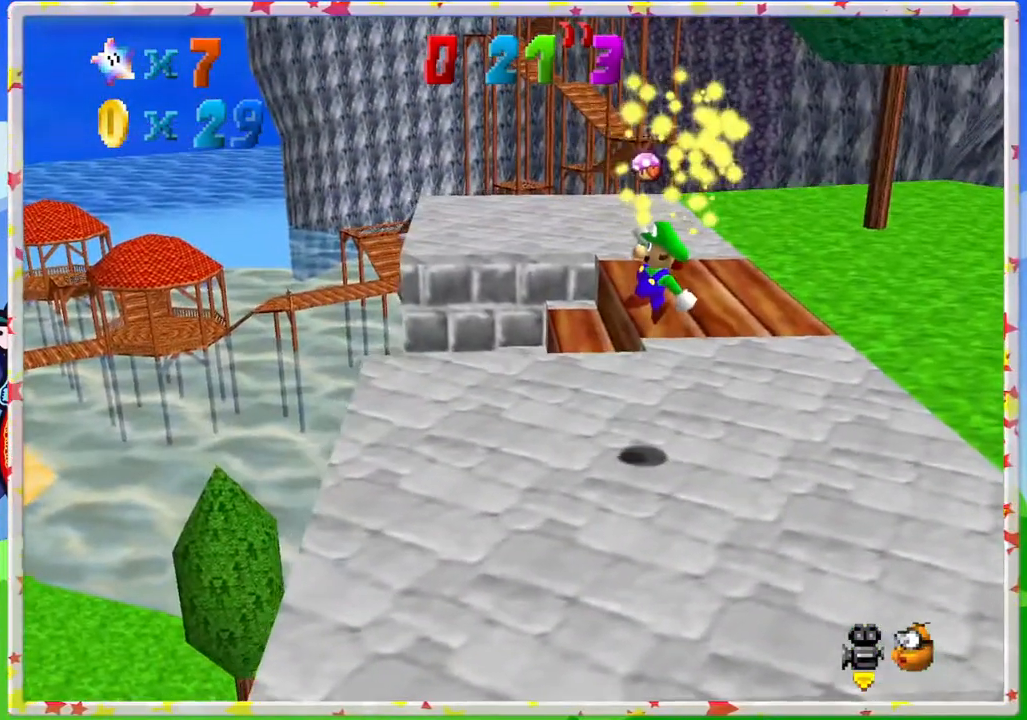
{"buttons": [], "left_stick": "center", "events": [[100, "START", "down"], [250, "START", "up"]]}
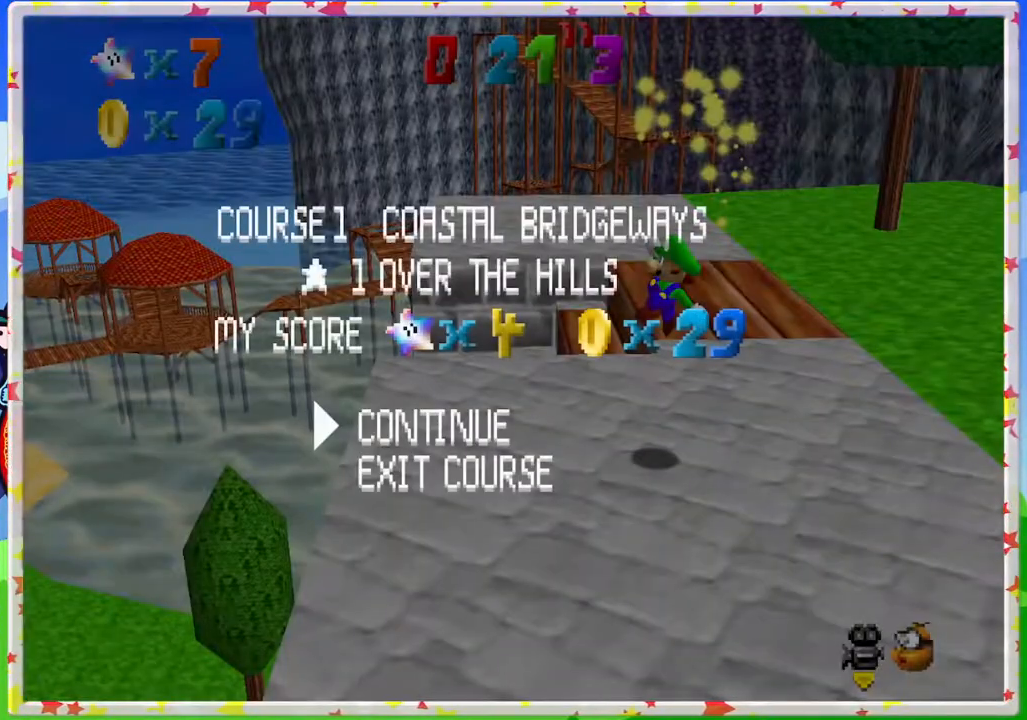
{"buttons": [], "left_stick": "center", "events": [[17, "DPAD_RIGHT", "down"], [83, "DPAD_RIGHT", "up"], [200, "DPAD_RIGHT", "down"], [300, "DPAD_RIGHT", "up"], [383, "DPAD_RIGHT", "down"], [483, "DPAD_RIGHT", "up"]]}
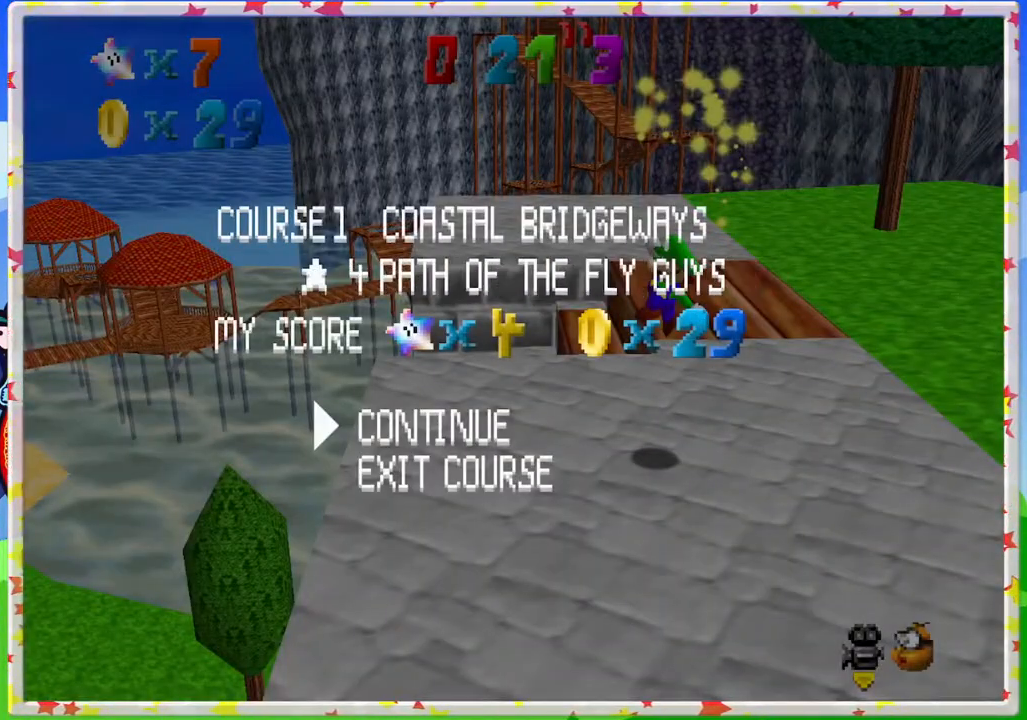
{"buttons": ["DPAD_RIGHT"], "left_stick": "center", "events": [[83, "DPAD_RIGHT", "down"], [150, "DPAD_RIGHT", "up"], [233, "DPAD_RIGHT", "down"], [350, "DPAD_RIGHT", "up"], [433, "DPAD_RIGHT", "down"]]}
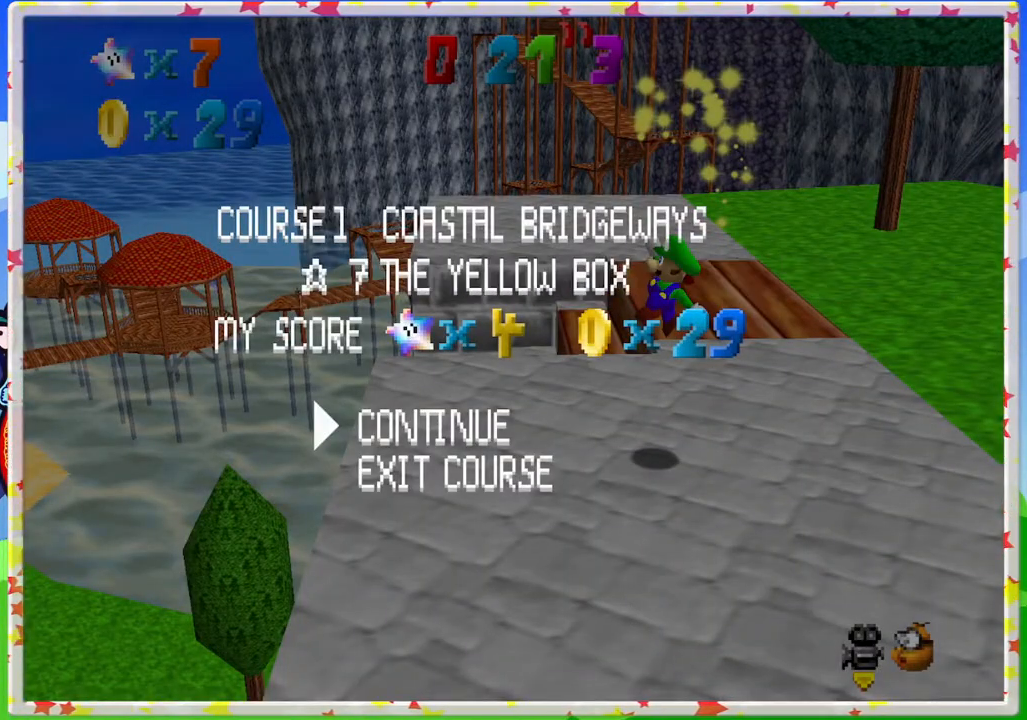
{"buttons": [], "left_stick": "center", "events": [[17, "DPAD_RIGHT", "up"], [100, "DPAD_RIGHT", "down"], [233, "DPAD_RIGHT", "up"], [300, "DPAD_RIGHT", "down"], [467, "DPAD_RIGHT", "up"]]}
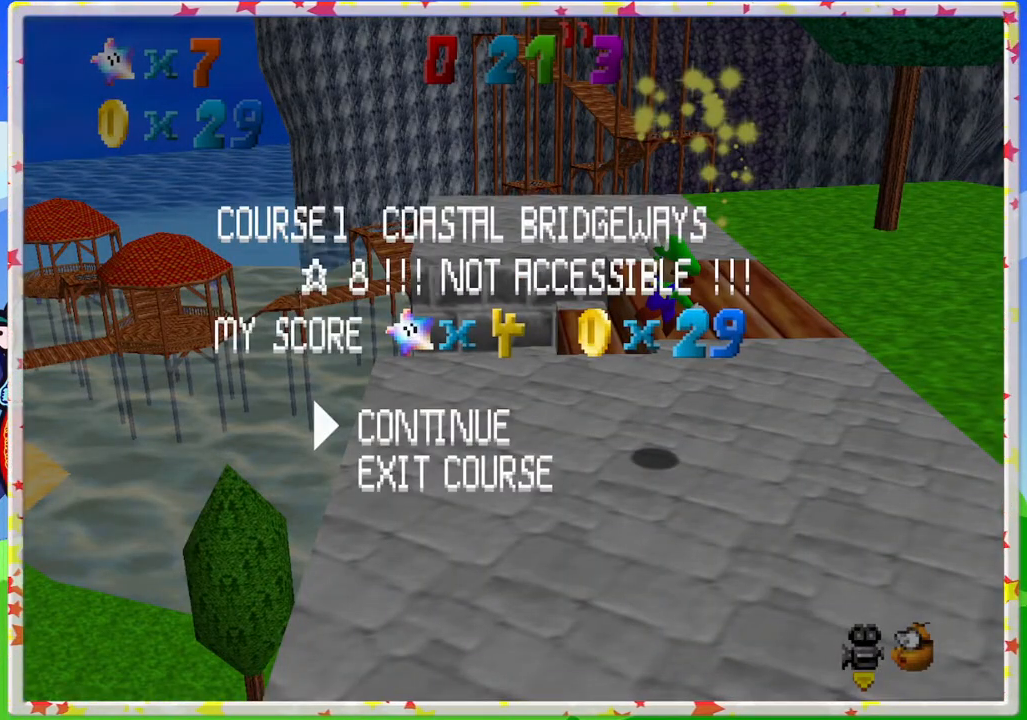
{"buttons": [], "left_stick": "center", "events": []}
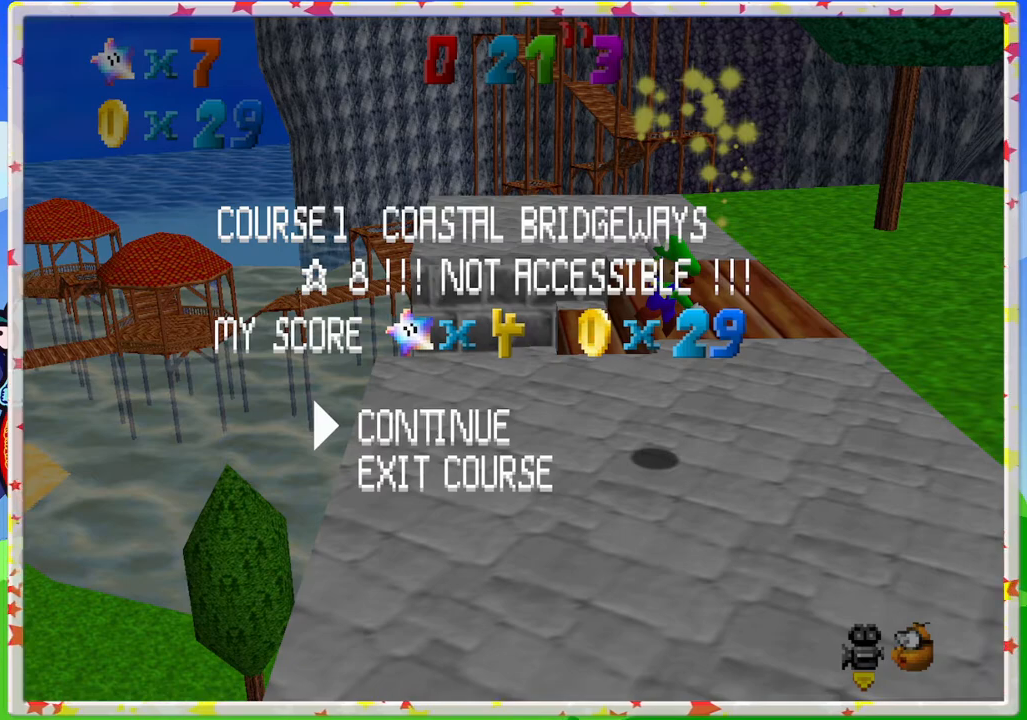
{"buttons": [], "left_stick": "center", "events": []}
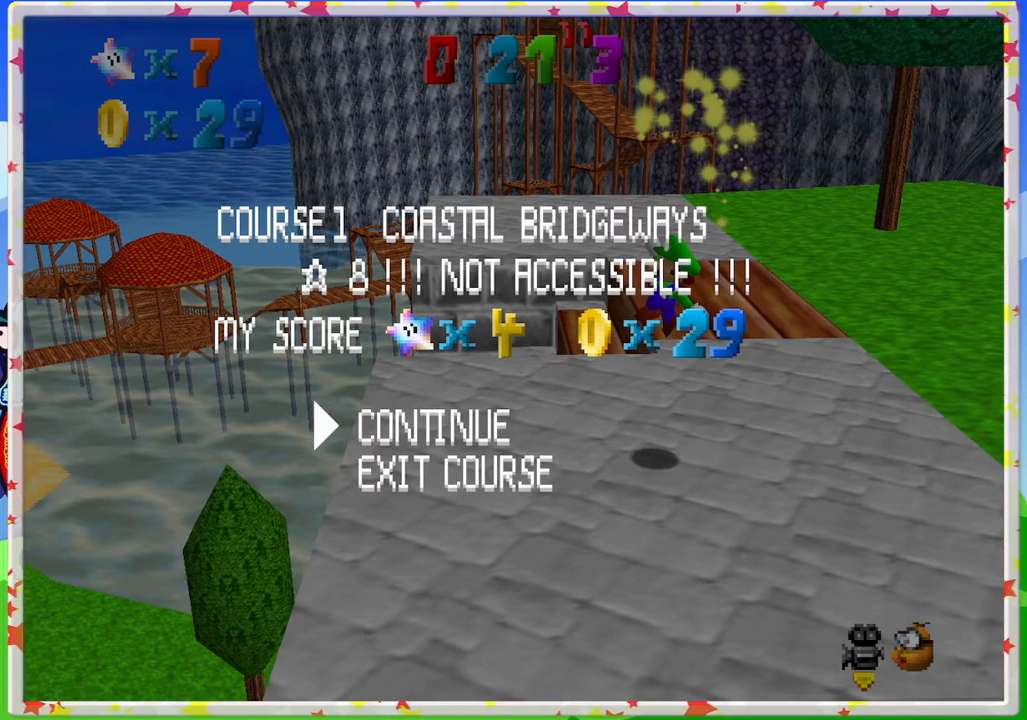
{"buttons": [], "left_stick": "center", "events": [[33, "DPAD_LEFT", "down"], [100, "DPAD_LEFT", "up"], [200, "DPAD_LEFT", "down"], [300, "DPAD_LEFT", "up"]]}
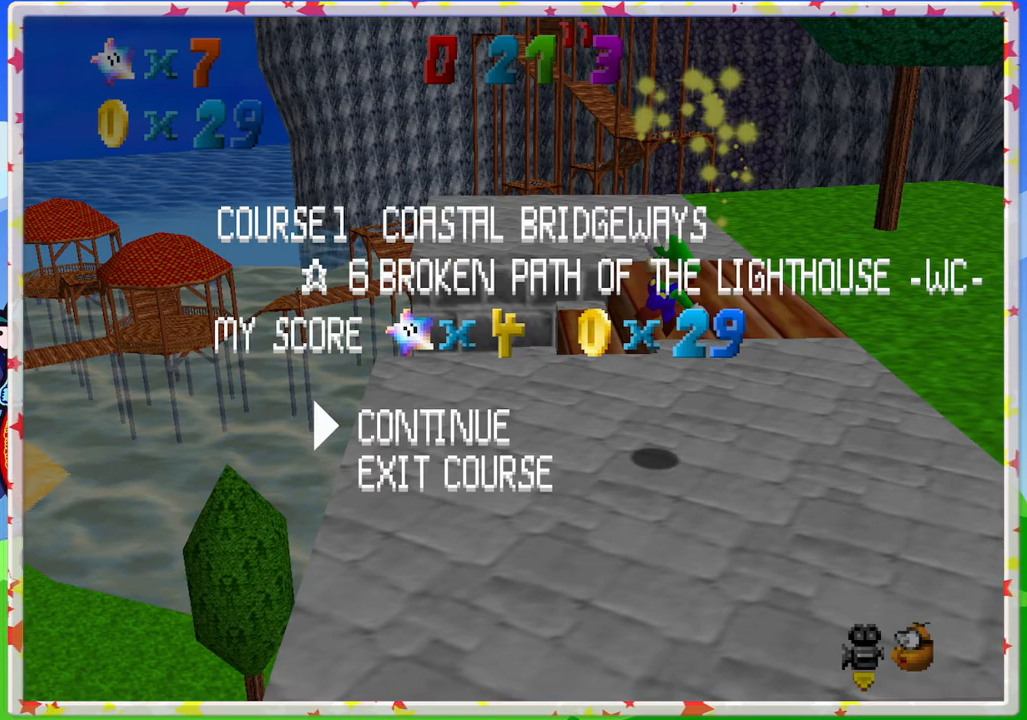
{"buttons": [], "left_stick": "center", "events": [[67, "DPAD_RIGHT", "down"], [183, "DPAD_RIGHT", "up"], [233, "DPAD_RIGHT", "down"], [367, "DPAD_RIGHT", "up"]]}
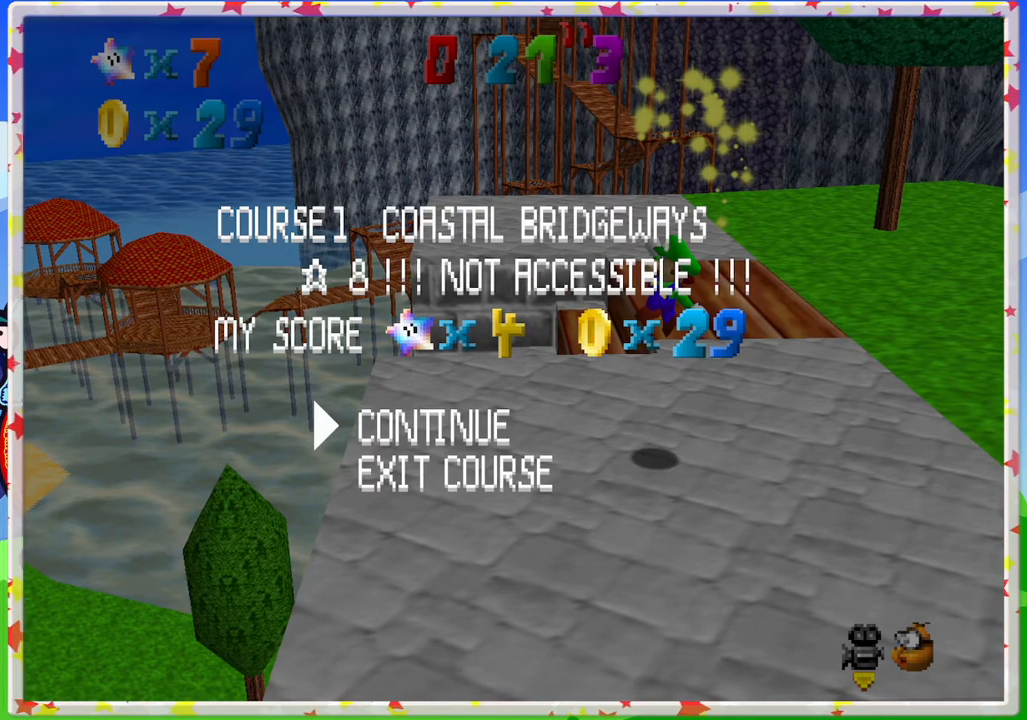
{"buttons": [], "left_stick": "center", "events": [[283, "DPAD_LEFT", "down"], [367, "DPAD_LEFT", "up"]]}
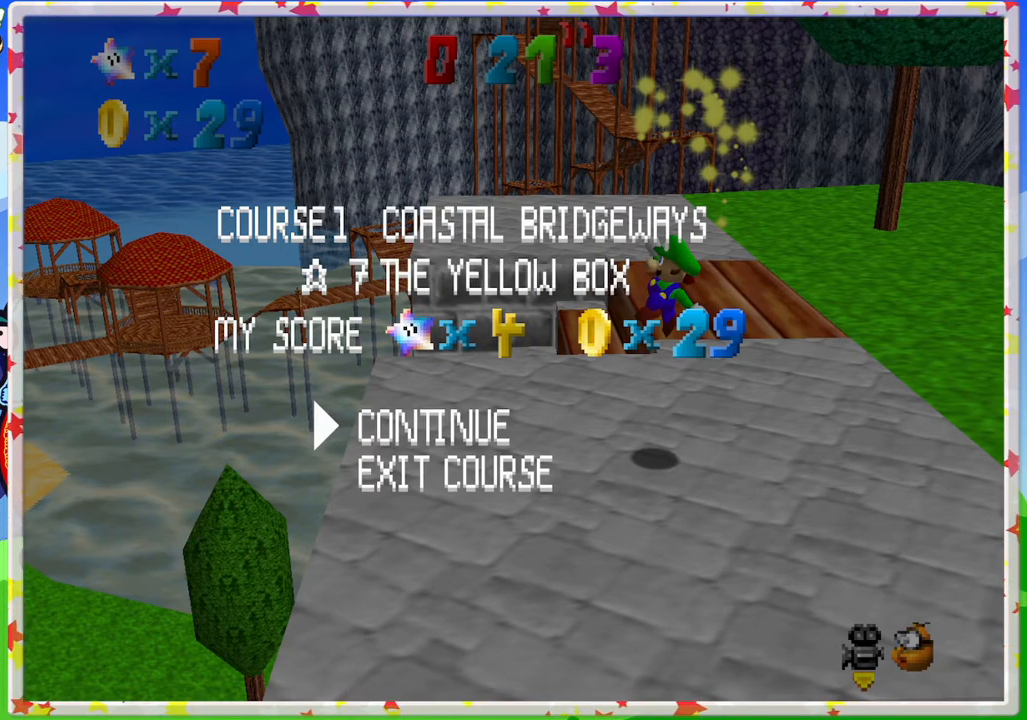
{"buttons": ["DPAD_LEFT"], "left_stick": "center", "events": [[467, "DPAD_LEFT", "down"]]}
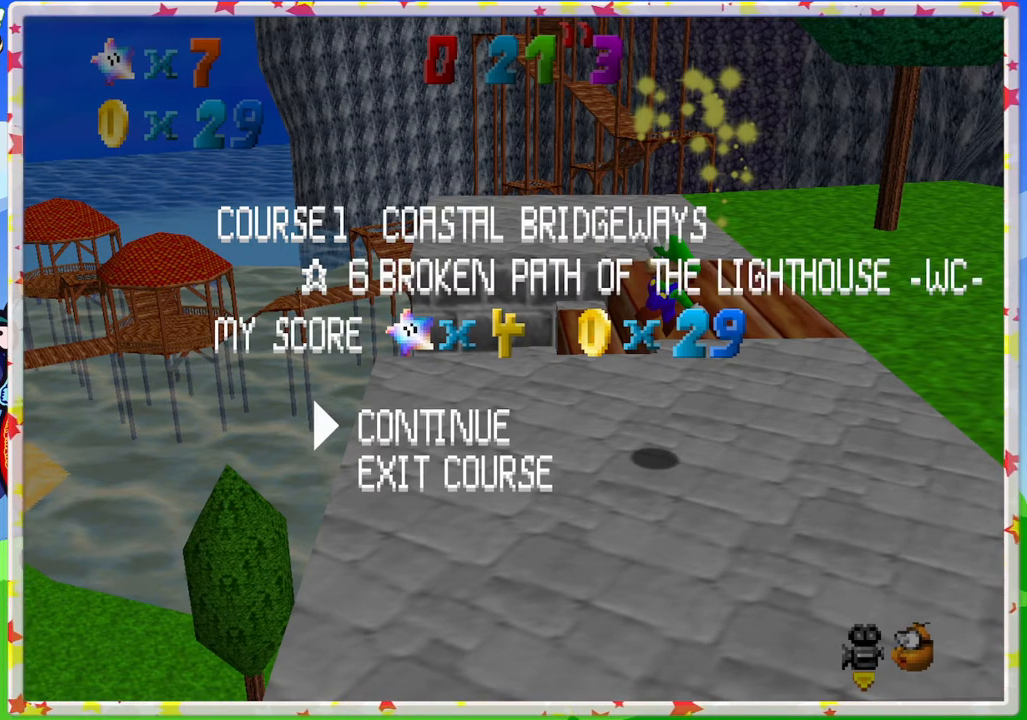
{"buttons": ["DPAD_LEFT"], "left_stick": "center", "events": [[33, "DPAD_LEFT", "up"], [100, "DPAD_LEFT", "down"], [183, "DPAD_LEFT", "up"], [283, "DPAD_LEFT", "down"], [383, "DPAD_LEFT", "up"], [467, "DPAD_LEFT", "down"]]}
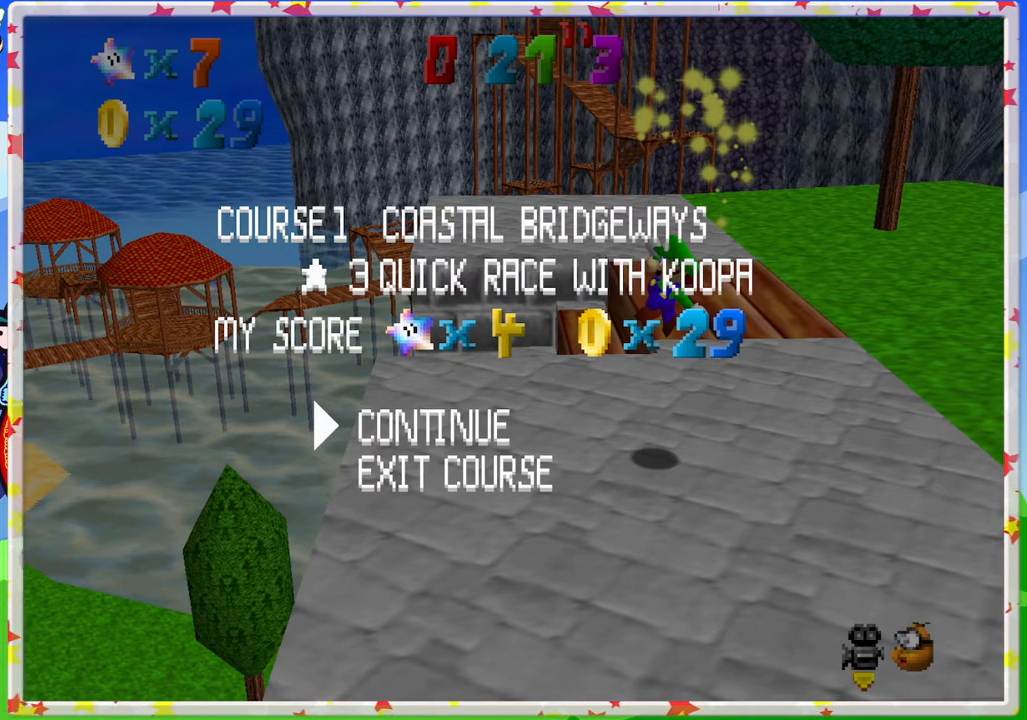
{"buttons": [], "left_stick": "center", "events": [[67, "DPAD_LEFT", "up"], [150, "DPAD_LEFT", "down"], [267, "DPAD_LEFT", "up"], [333, "DPAD_LEFT", "down"], [467, "DPAD_LEFT", "up"]]}
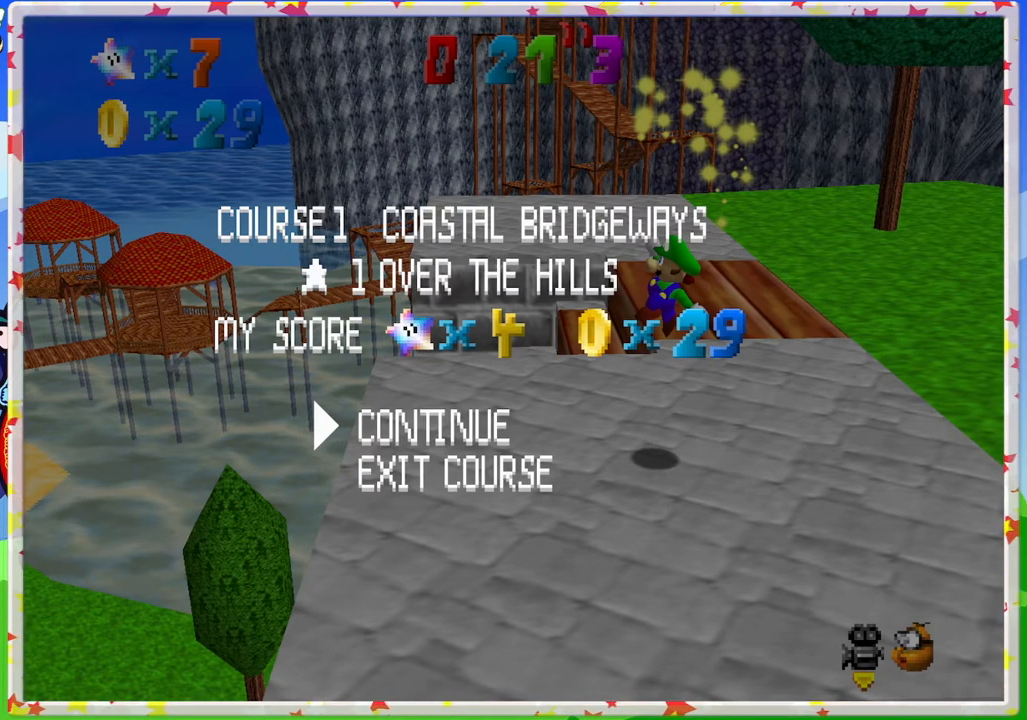
{"buttons": [], "left_stick": "center", "events": [[33, "DPAD_LEFT", "down"], [183, "DPAD_LEFT", "up"], [267, "START", "down"], [433, "START", "up"]]}
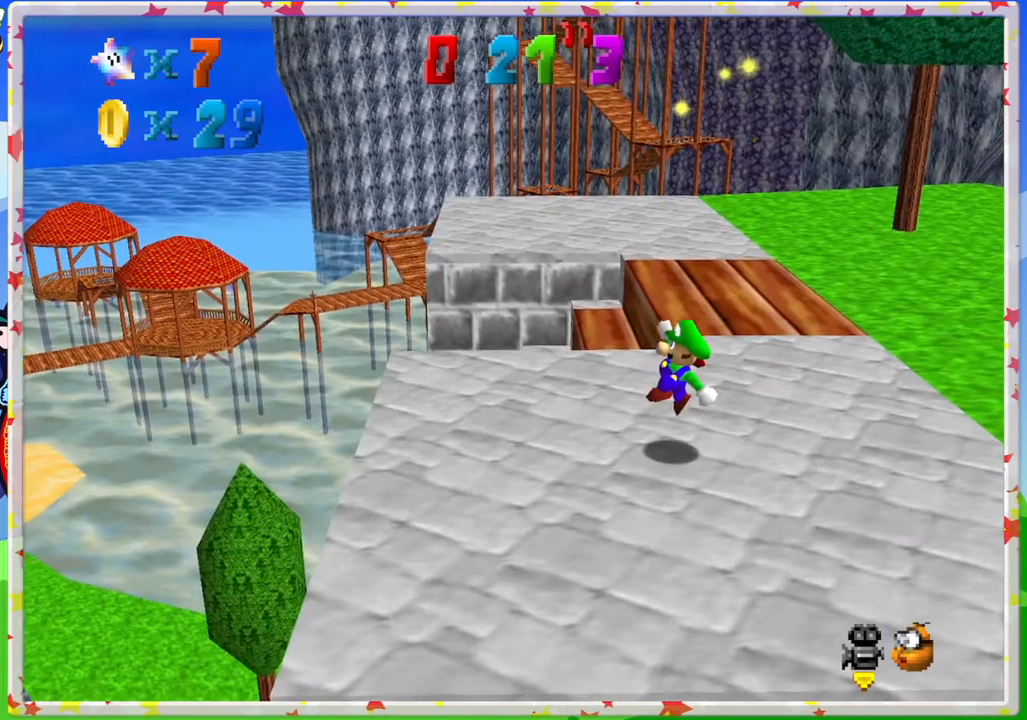
{"buttons": [], "left_stick": "up", "events": [[33, "left_stick", "up-right"], [400, "left_stick", "up"]]}
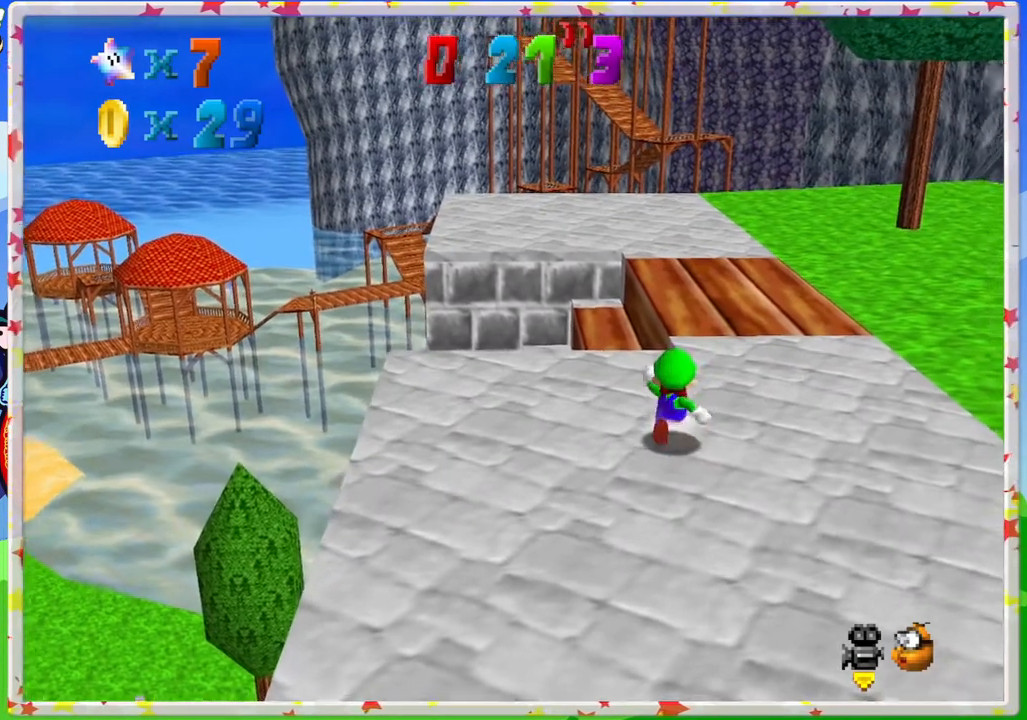
{"buttons": [], "left_stick": "up", "events": []}
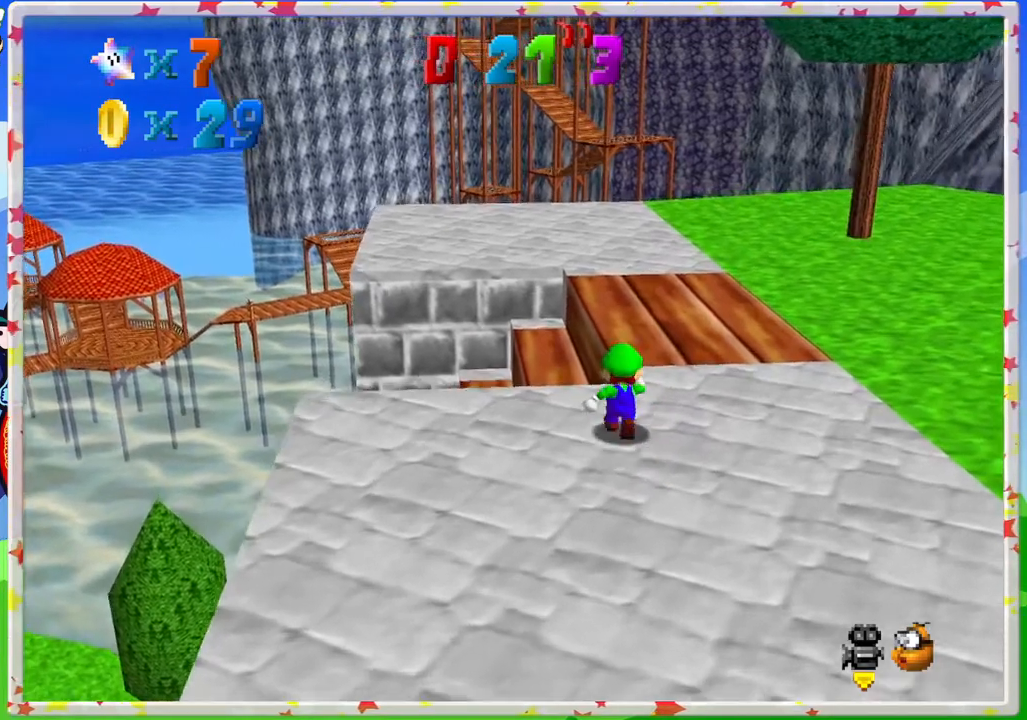
{"buttons": [], "left_stick": "up", "events": [[50, "A", "down"], [67, "left_stick", "up-right"], [283, "A", "up"], [450, "left_stick", "up"]]}
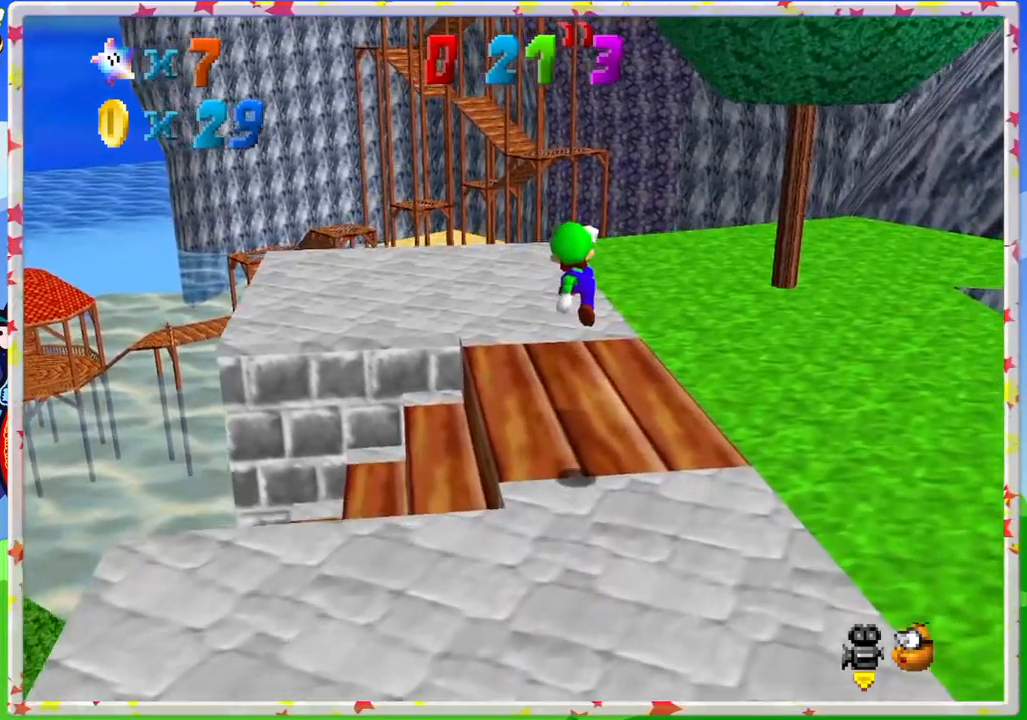
{"buttons": [], "left_stick": "up", "events": []}
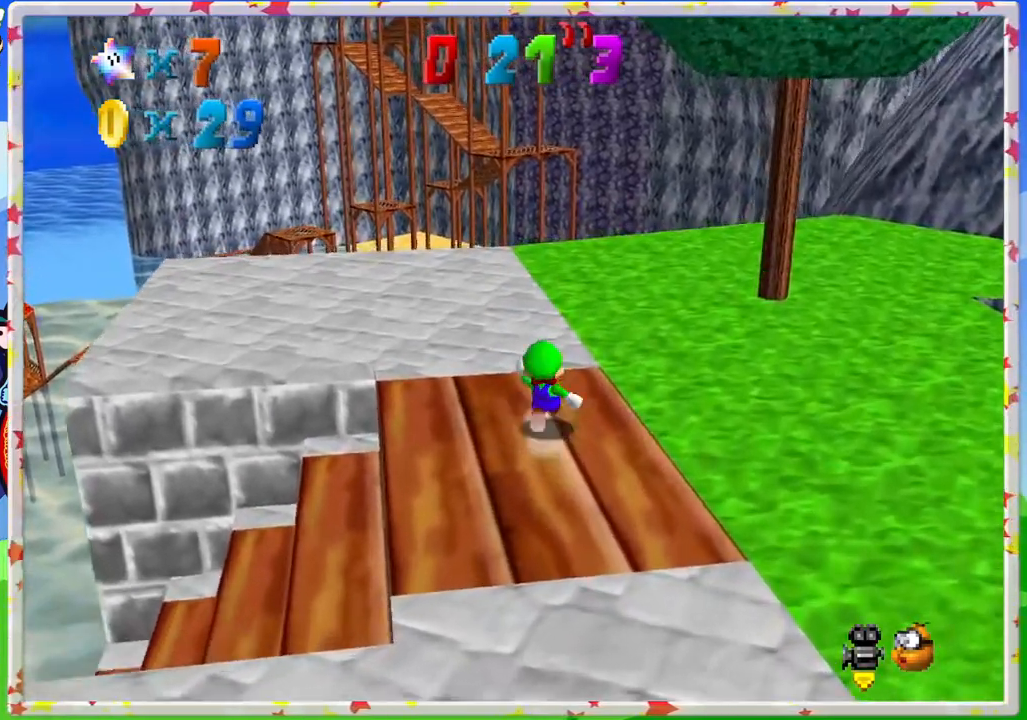
{"buttons": [], "left_stick": "center", "events": [[267, "START", "down"], [350, "left_stick", "center"], [467, "START", "up"]]}
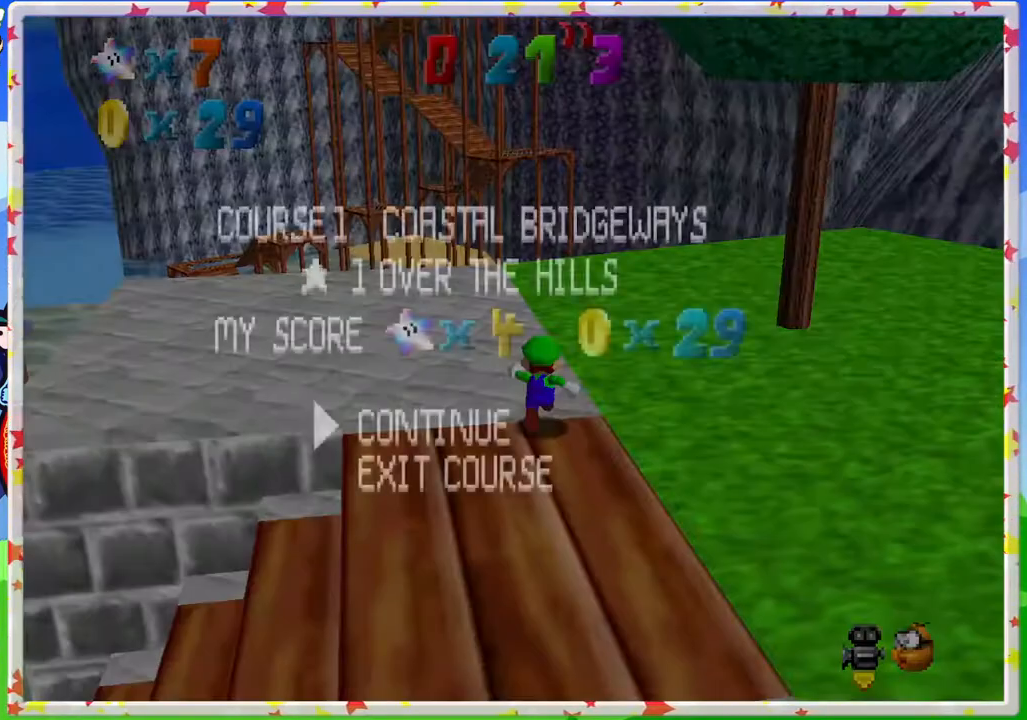
{"buttons": [], "left_stick": "center", "events": [[267, "DPAD_RIGHT", "down"], [350, "DPAD_RIGHT", "up"]]}
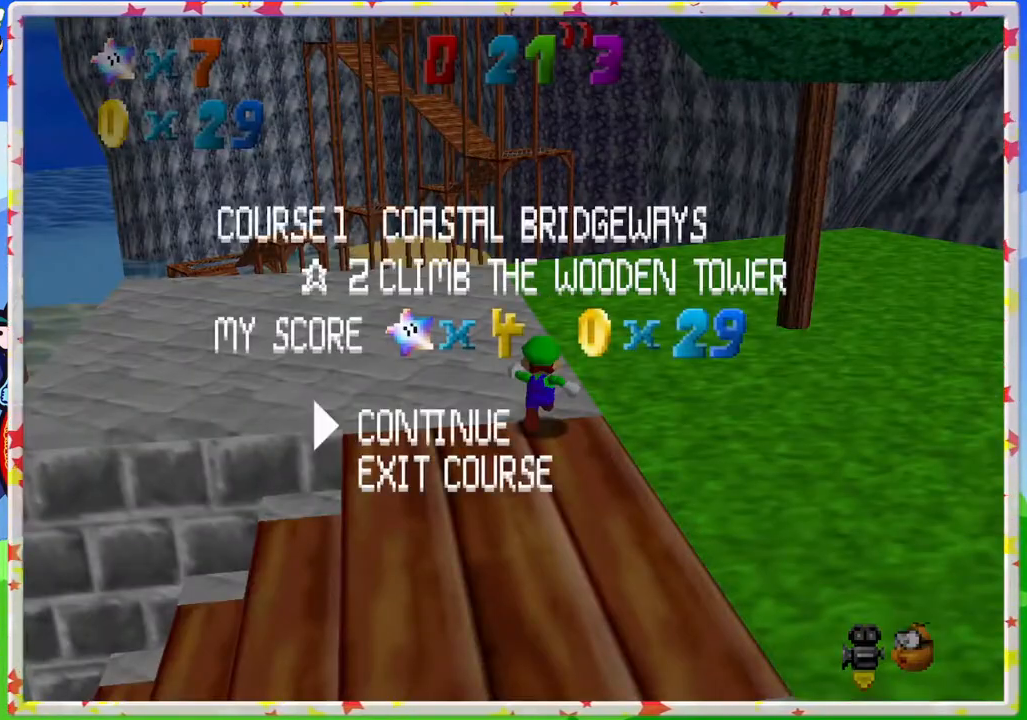
{"buttons": ["START"], "left_stick": "center", "events": [[483, "START", "down"]]}
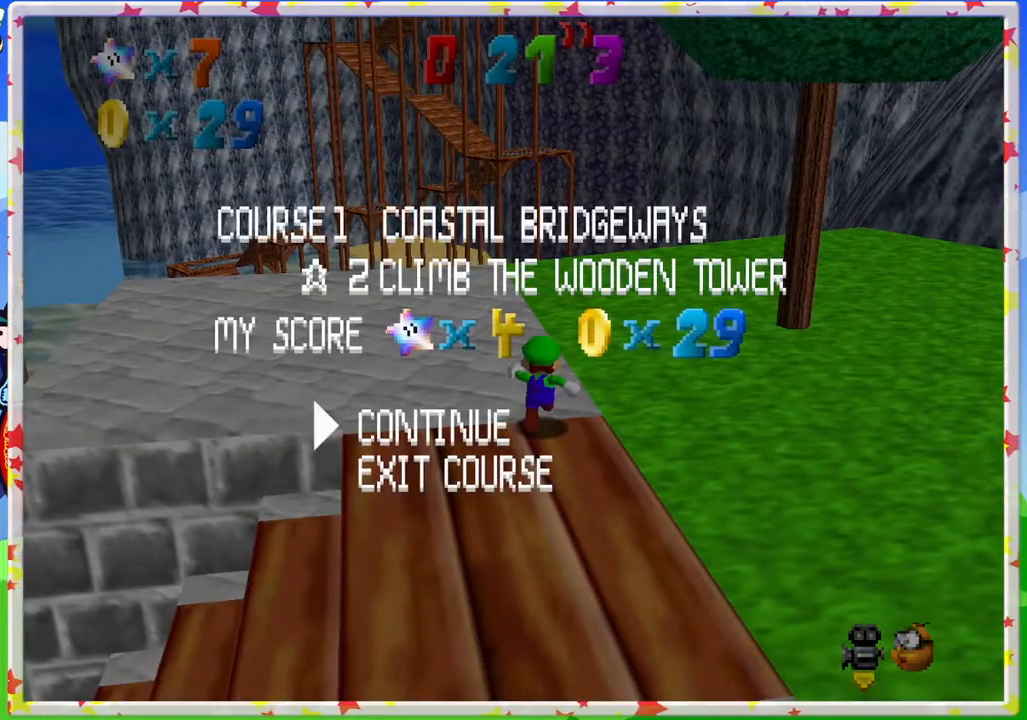
{"buttons": [], "left_stick": "up-left", "events": [[117, "START", "up"], [183, "left_stick", "up"], [333, "left_stick", "up-left"]]}